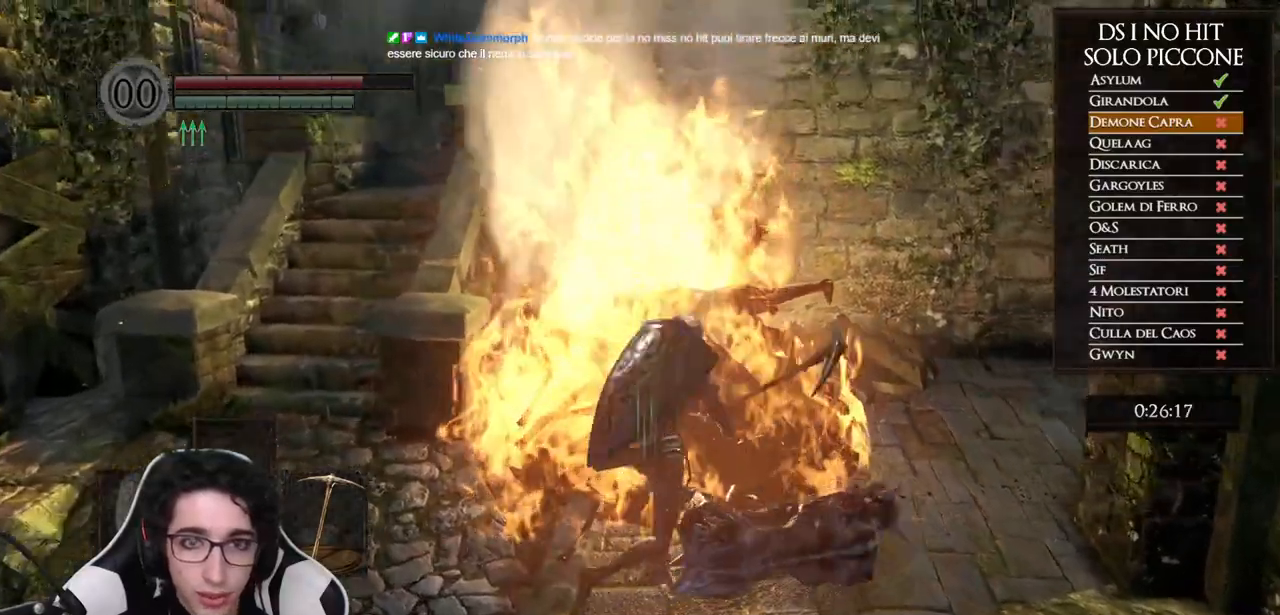
Gameplay with a controller (Xbox layout); each line is a JSON object with the inputs held at the frame after it. "events" lists button and stick changes between this image and that frame as [ms after this image, input, new state], when the widget could be followed in between. Not read: Z.
{"buttons": [], "left_stick": "up-left", "right_stick": "center", "events": [[17, "left_stick", "down-right"], [50, "right_stick", "center"], [250, "left_stick", "down"], [450, "left_stick", "left"], [500, "left_stick", "up-left"]]}
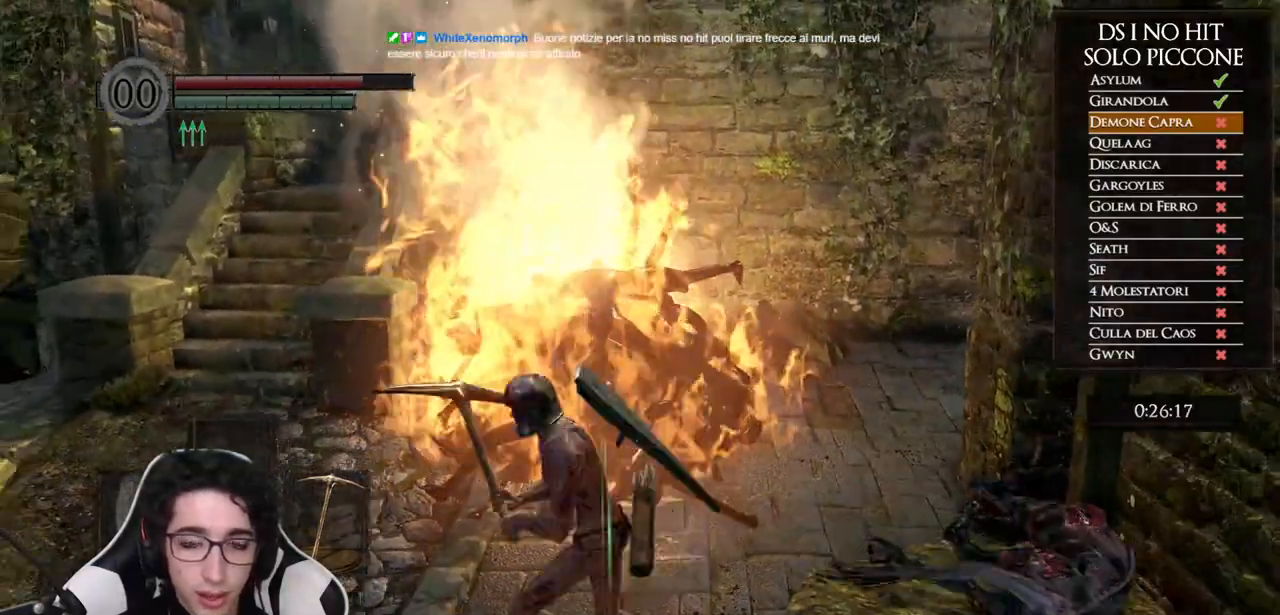
{"buttons": [], "left_stick": "right", "right_stick": "center", "events": [[167, "left_stick", "up"], [467, "left_stick", "right"]]}
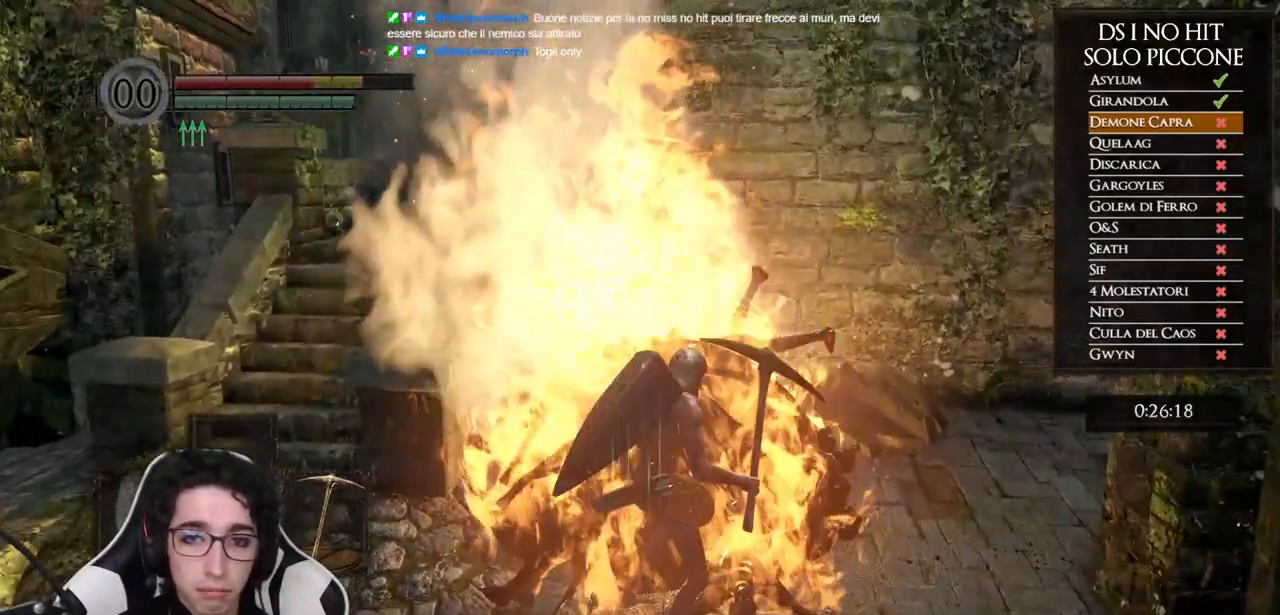
{"buttons": [], "left_stick": "down", "right_stick": "center", "events": [[33, "left_stick", "down-right"], [183, "left_stick", "down"]]}
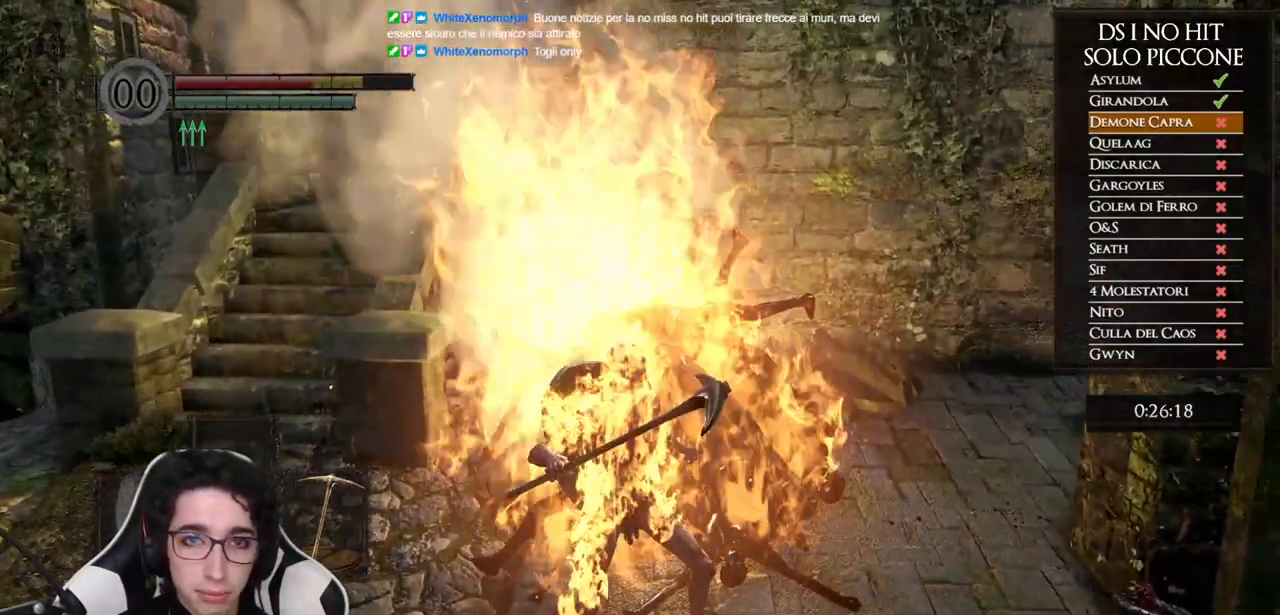
{"buttons": [], "left_stick": "down", "right_stick": "center", "events": []}
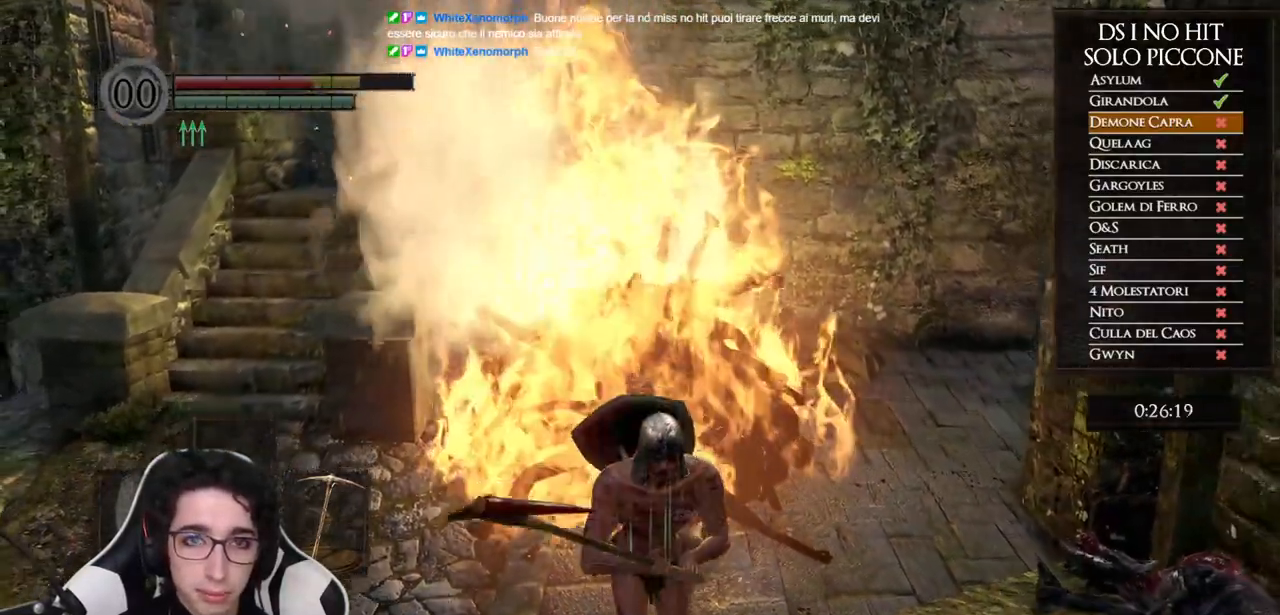
{"buttons": [], "left_stick": "up", "right_stick": "center", "events": [[200, "left_stick", "left"], [333, "left_stick", "up"]]}
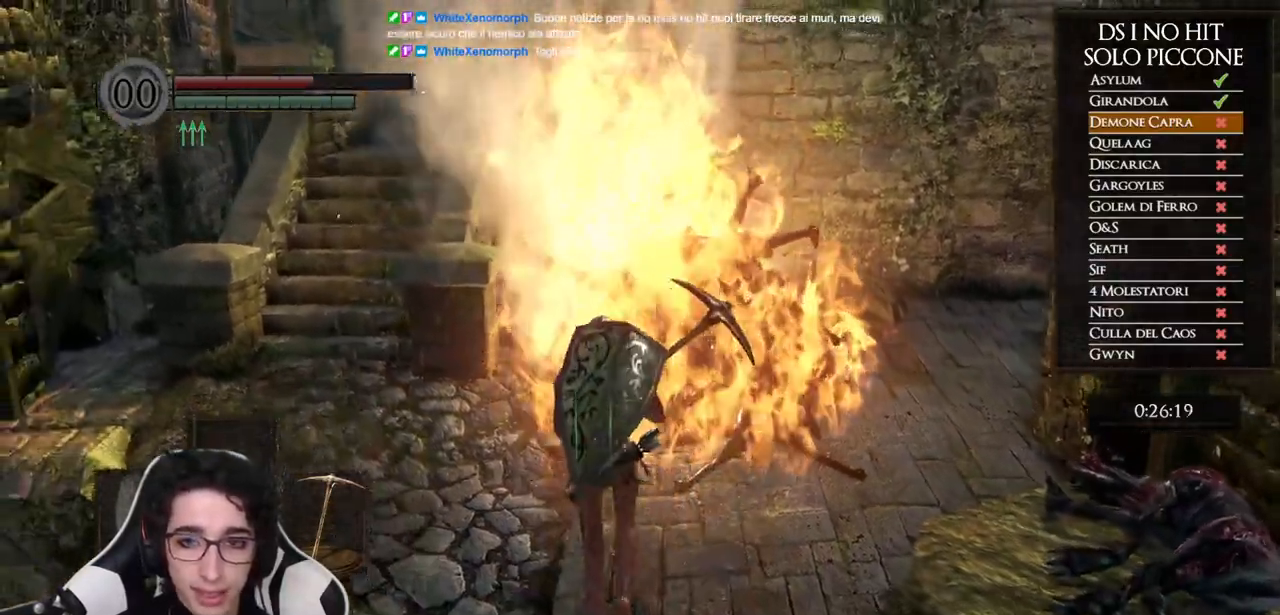
{"buttons": [], "left_stick": "down-right", "right_stick": "center", "events": [[367, "left_stick", "right"], [417, "left_stick", "down-right"]]}
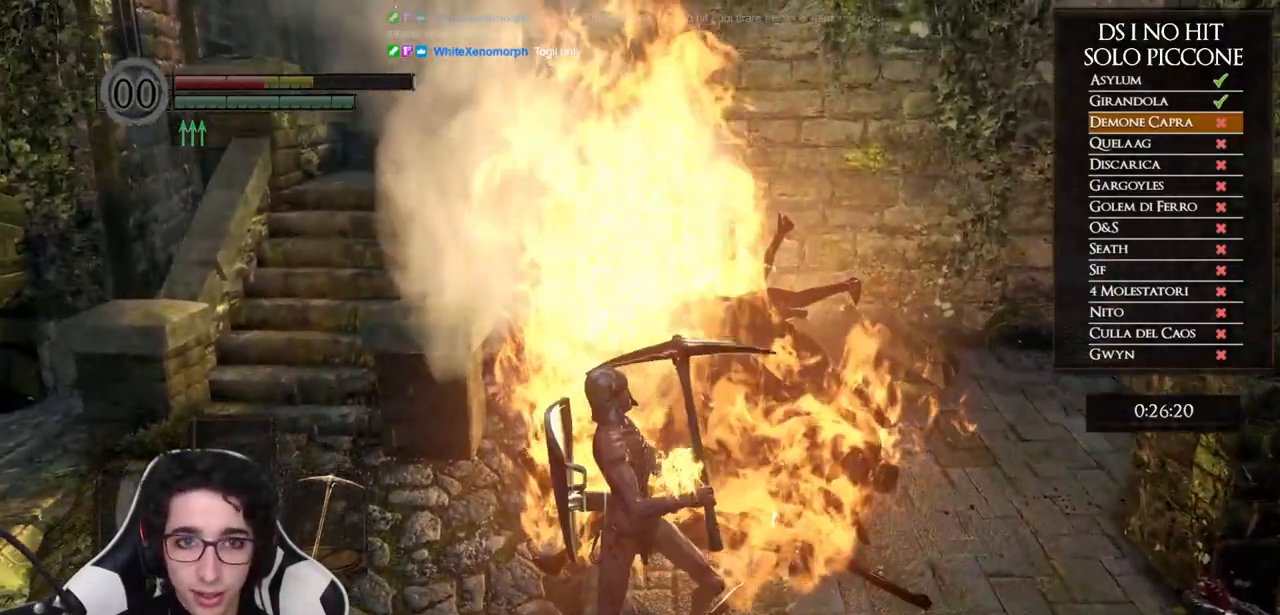
{"buttons": [], "left_stick": "down", "right_stick": "center", "events": [[17, "left_stick", "down"], [33, "B", "down"], [150, "B", "up"], [217, "B", "down"], [283, "B", "up"], [350, "B", "down"], [417, "B", "up"]]}
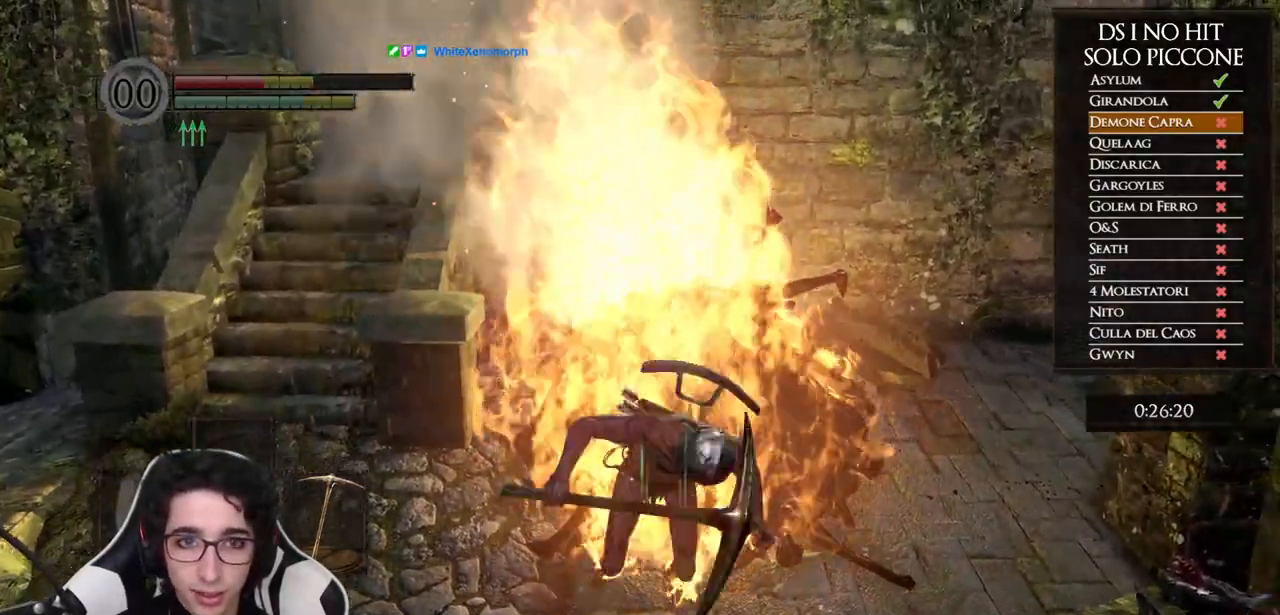
{"buttons": [], "left_stick": "up-left", "right_stick": "center", "events": [[383, "left_stick", "left"], [467, "left_stick", "up-left"]]}
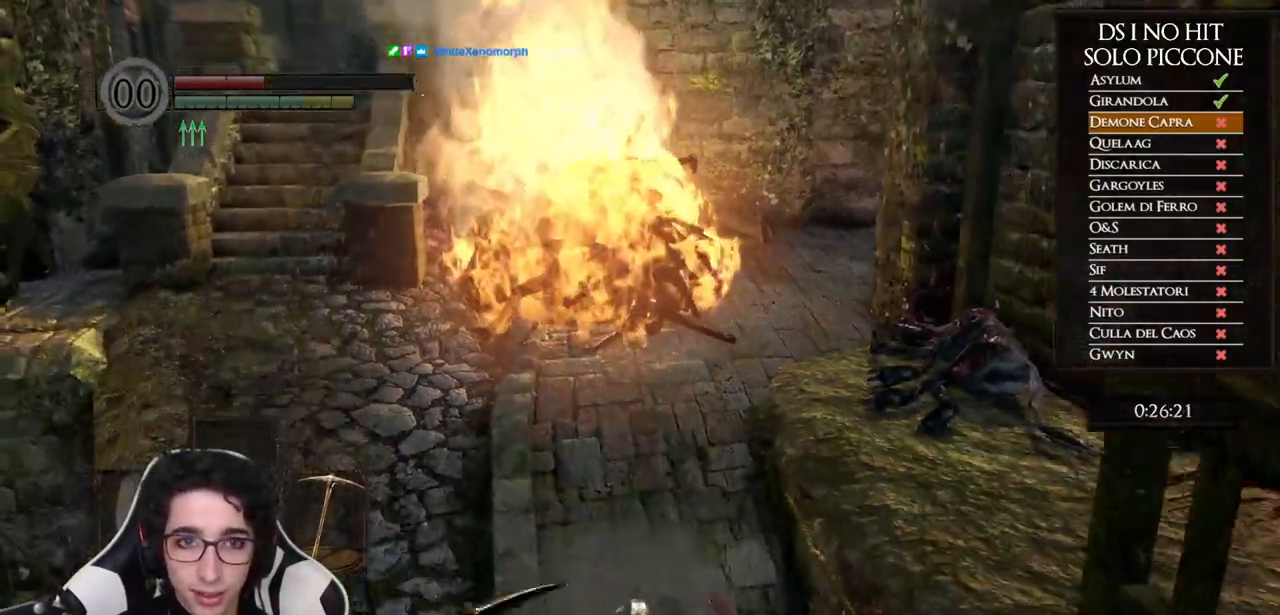
{"buttons": [], "left_stick": "up", "right_stick": "center", "events": [[133, "right_stick", "up-left"], [250, "right_stick", "center"], [367, "left_stick", "up"]]}
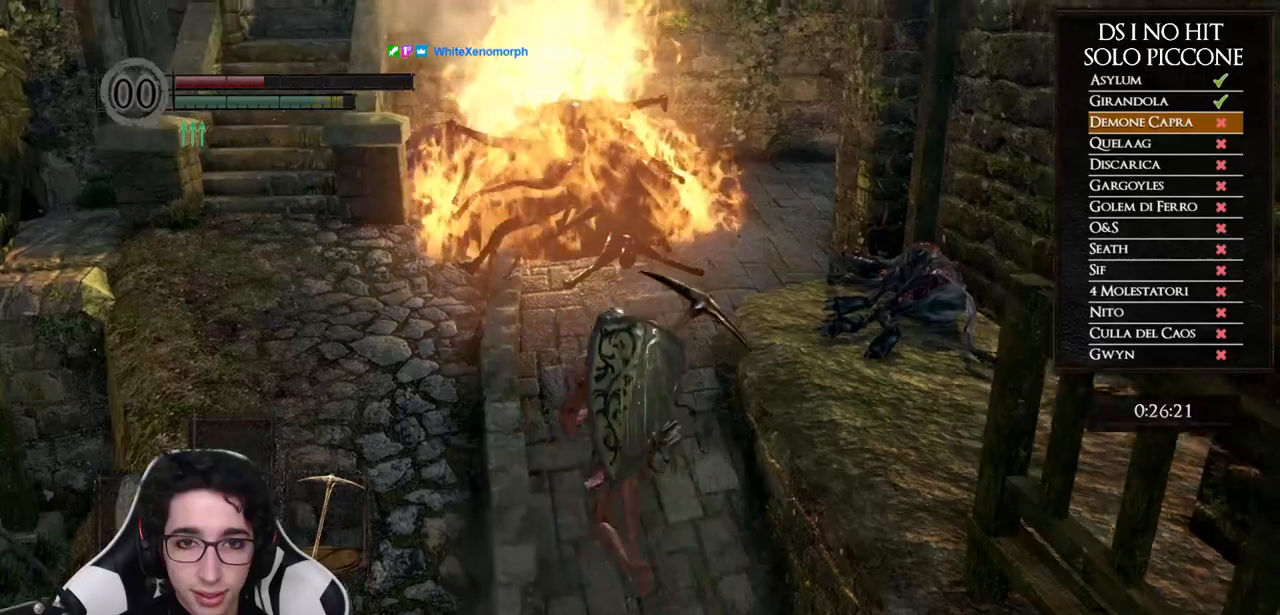
{"buttons": [], "left_stick": "up", "right_stick": "center", "events": []}
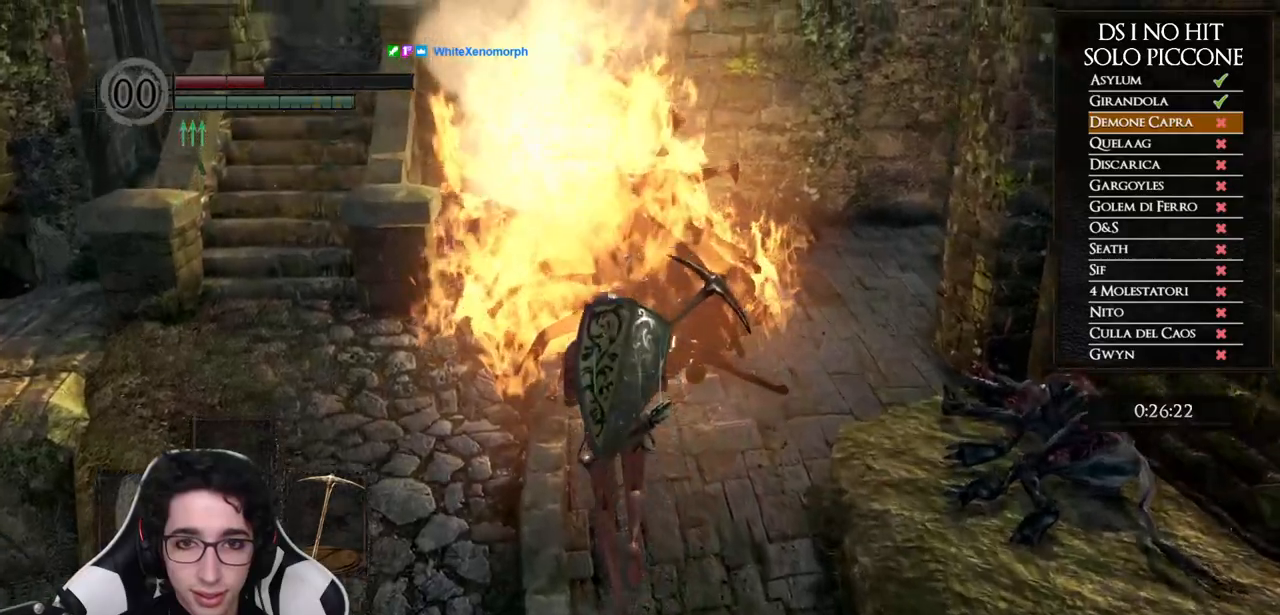
{"buttons": ["B"], "left_stick": "right", "right_stick": "center", "events": [[450, "B", "down"], [450, "left_stick", "right"]]}
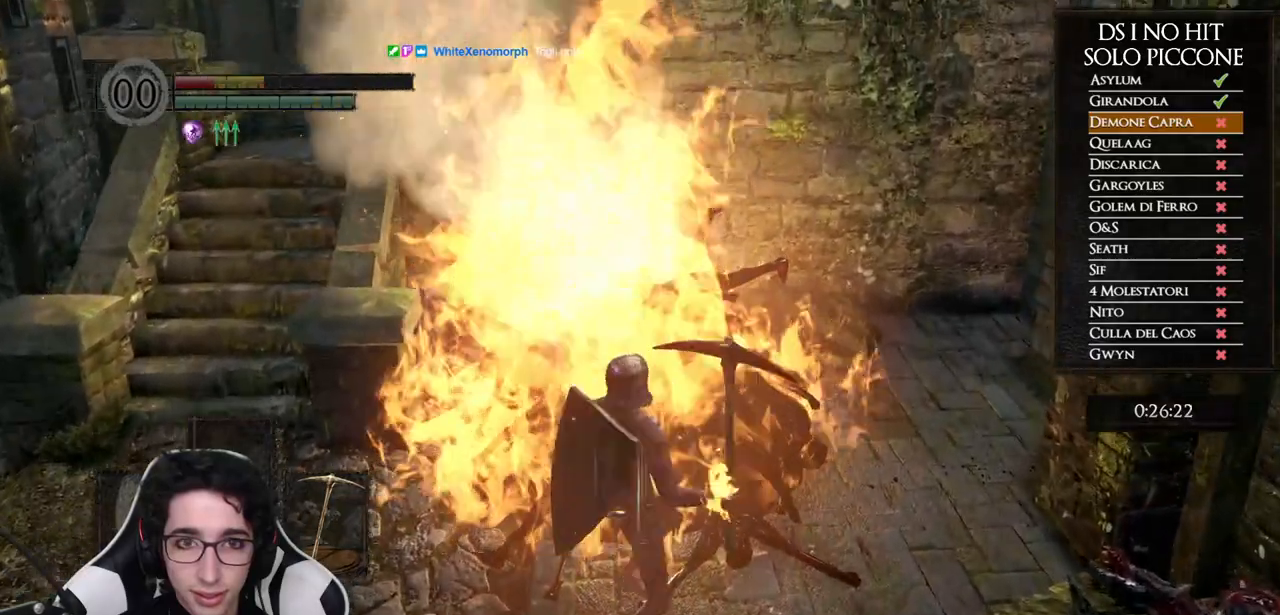
{"buttons": [], "left_stick": "down", "right_stick": "center", "events": [[33, "left_stick", "down"], [50, "B", "up"], [117, "B", "down"], [200, "B", "up"], [267, "B", "down"], [367, "B", "up"], [417, "B", "down"], [500, "B", "up"]]}
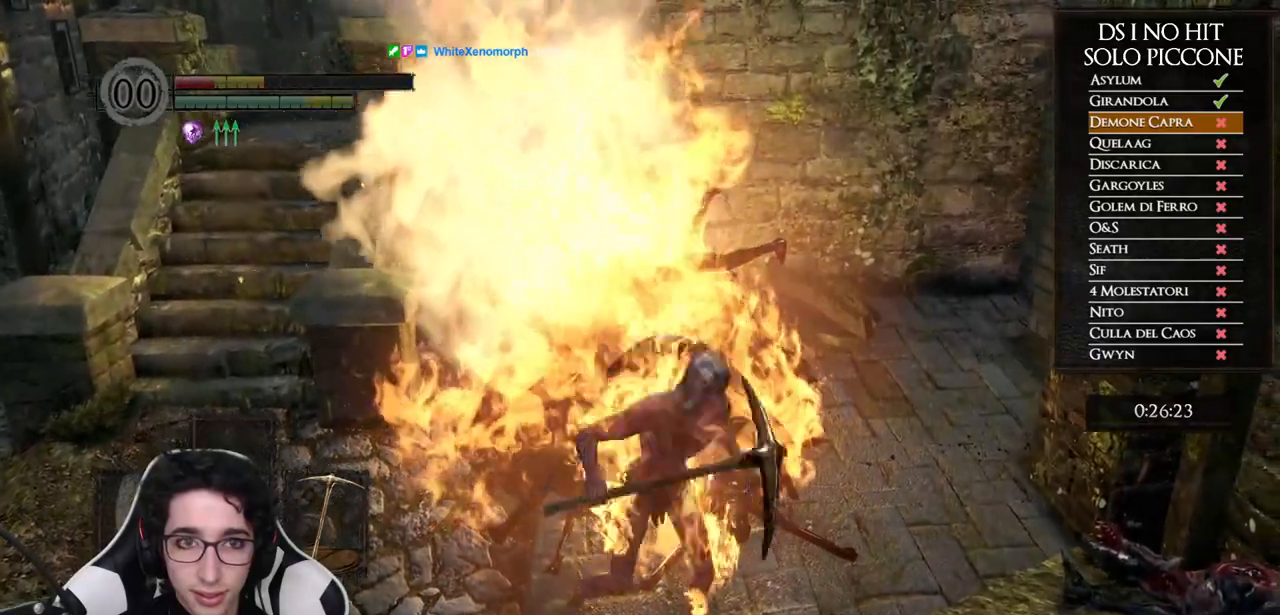
{"buttons": [], "left_stick": "down-left", "right_stick": "left", "events": [[50, "B", "down"], [133, "B", "up"], [250, "right_stick", "left"], [367, "left_stick", "down-left"]]}
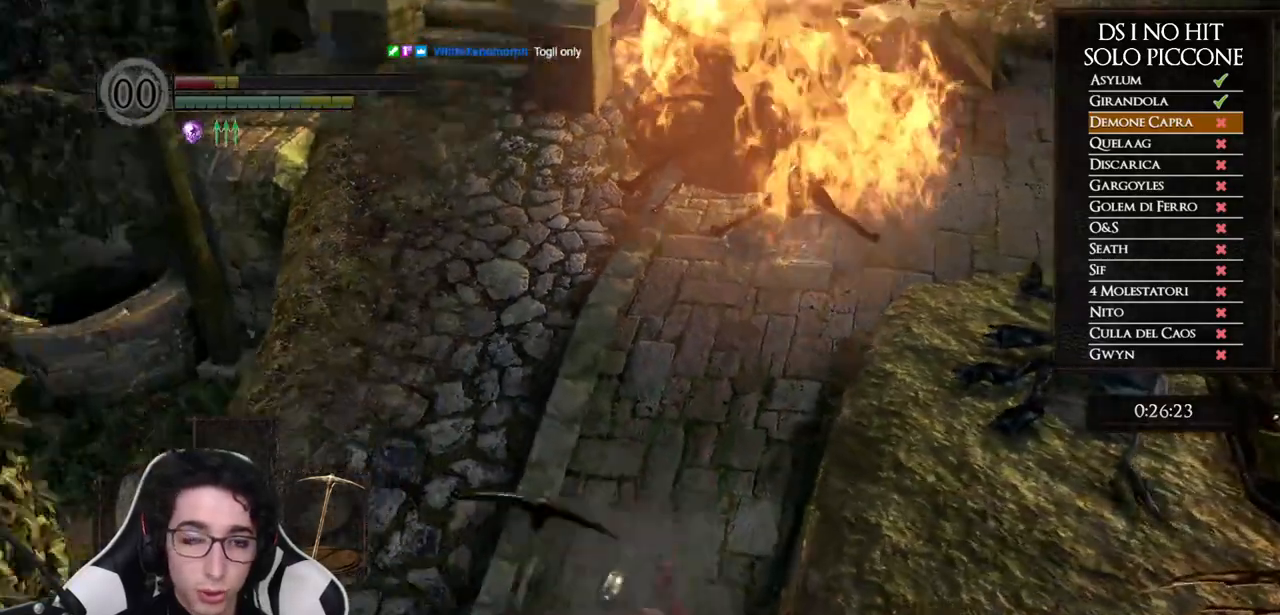
{"buttons": [], "left_stick": "up", "right_stick": "up-left", "events": [[17, "left_stick", "left"], [200, "left_stick", "up-left"], [483, "left_stick", "up"], [483, "right_stick", "up-left"]]}
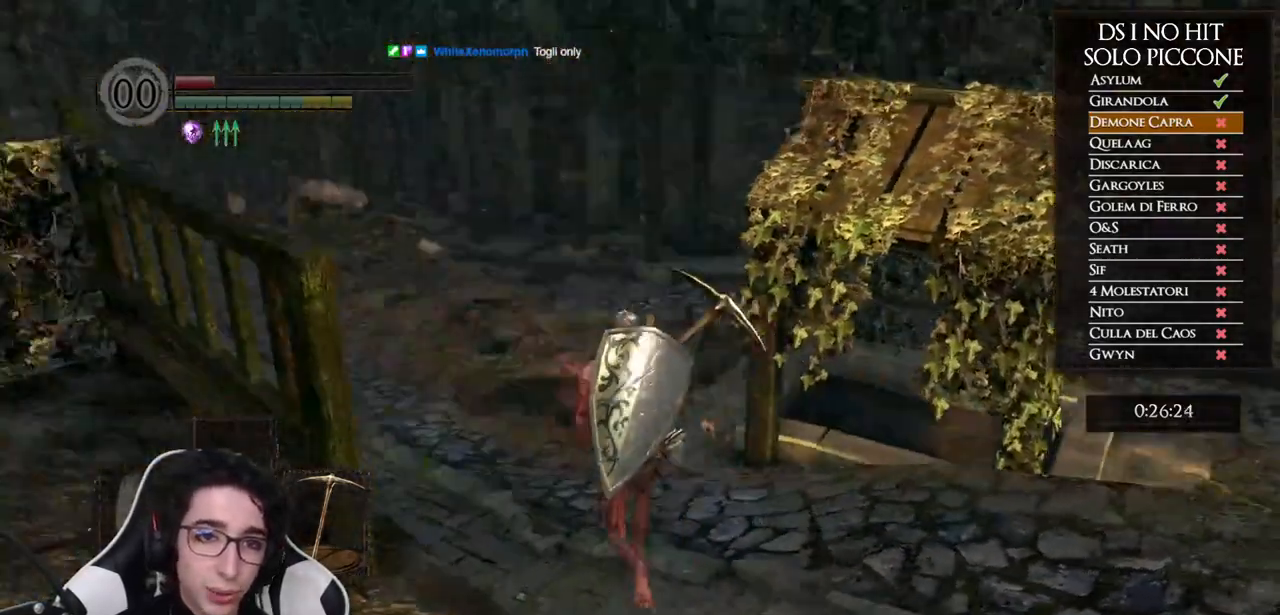
{"buttons": [], "left_stick": "center", "right_stick": "left", "events": [[17, "right_stick", "center"], [83, "left_stick", "up-left"], [167, "START", "down"], [300, "START", "up"], [300, "left_stick", "center"], [417, "right_stick", "left"]]}
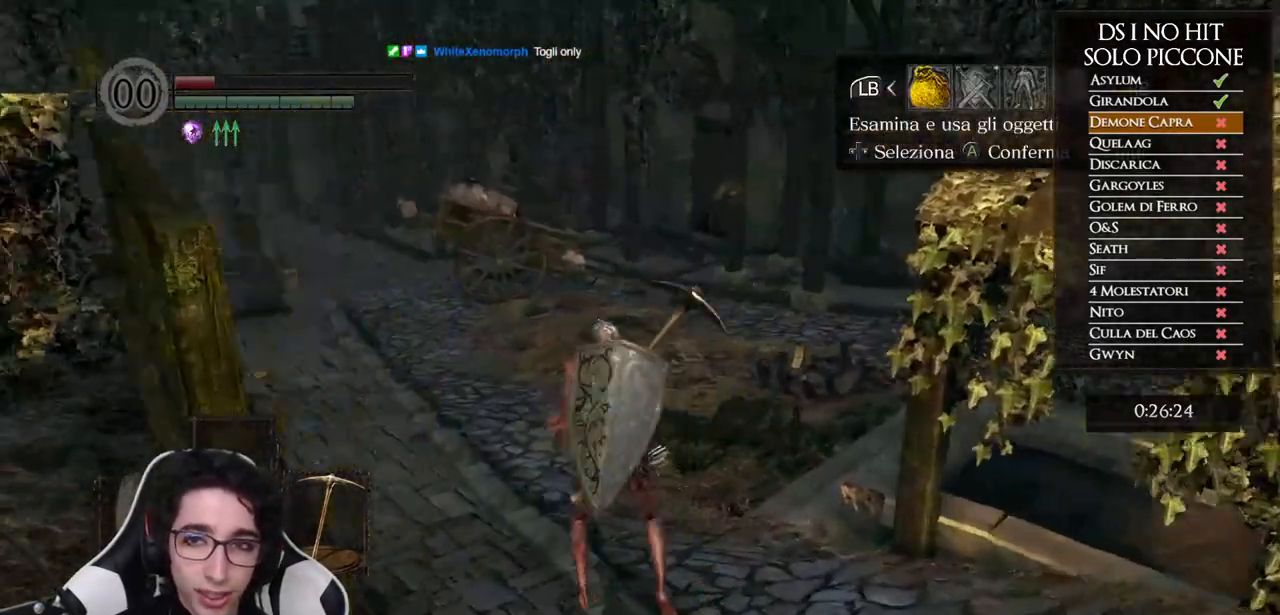
{"buttons": ["DPAD_LEFT"], "left_stick": "center", "right_stick": "center", "events": [[50, "DPAD_RIGHT", "down"], [83, "right_stick", "center"], [167, "DPAD_RIGHT", "up"], [183, "A", "down"], [250, "A", "up"], [267, "DPAD_UP", "down"], [367, "DPAD_LEFT", "down"], [417, "DPAD_UP", "up"]]}
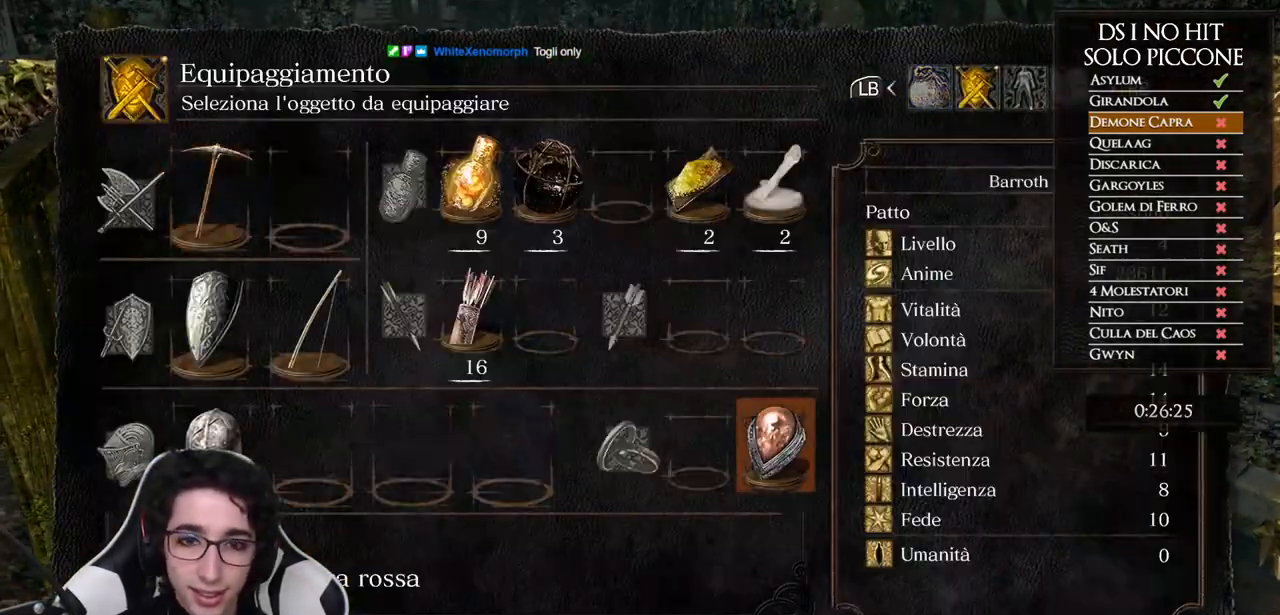
{"buttons": [], "left_stick": "center", "right_stick": "center", "events": [[17, "DPAD_LEFT", "up"], [367, "left_stick", "up"], [483, "left_stick", "center"]]}
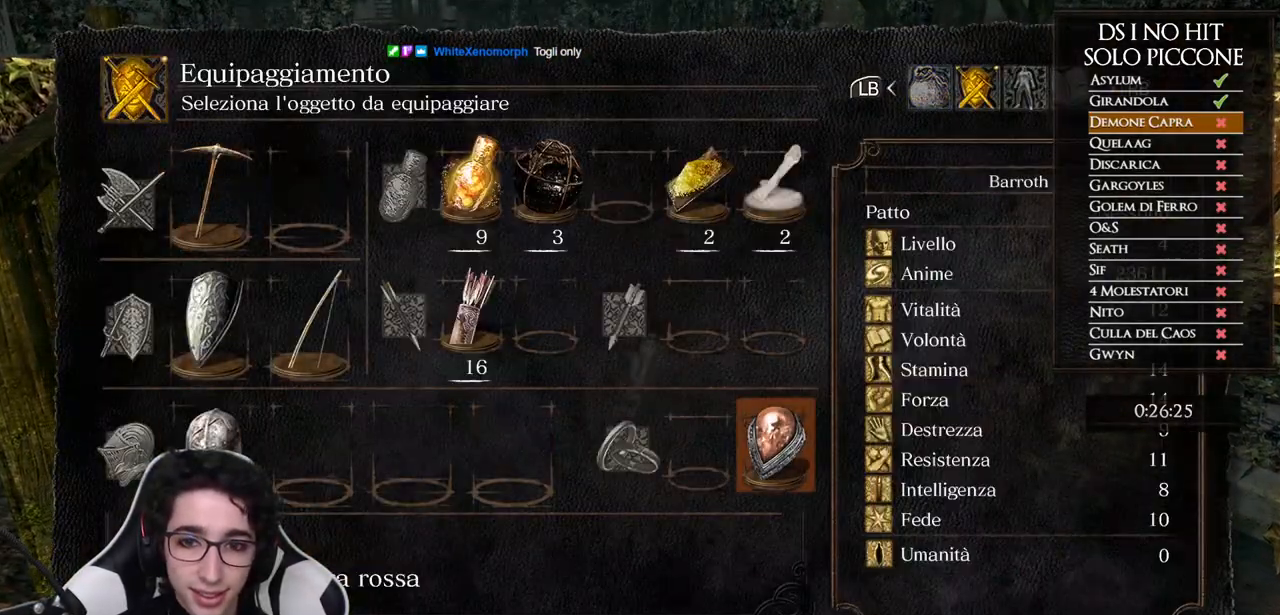
{"buttons": [], "left_stick": "center", "right_stick": "center", "events": [[133, "DPAD_LEFT", "down"], [250, "A", "down"], [250, "DPAD_LEFT", "up"], [350, "A", "up"]]}
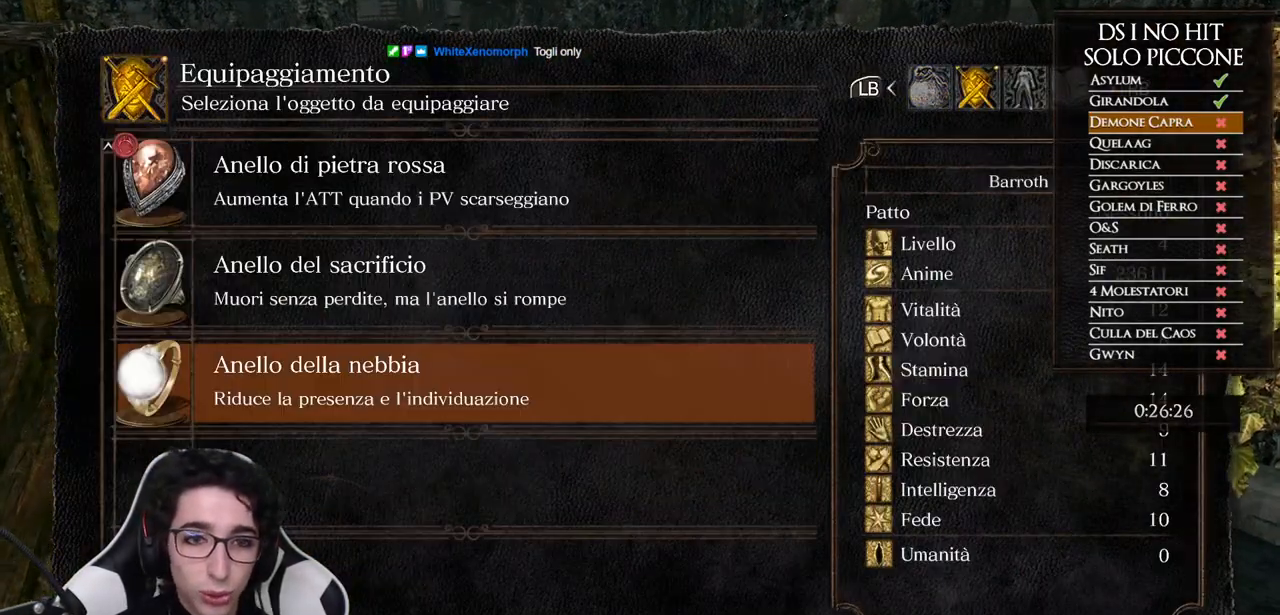
{"buttons": [], "left_stick": "up", "right_stick": "center", "events": [[217, "A", "down"], [317, "A", "up"], [383, "left_stick", "up"], [400, "B", "down"], [483, "B", "up"]]}
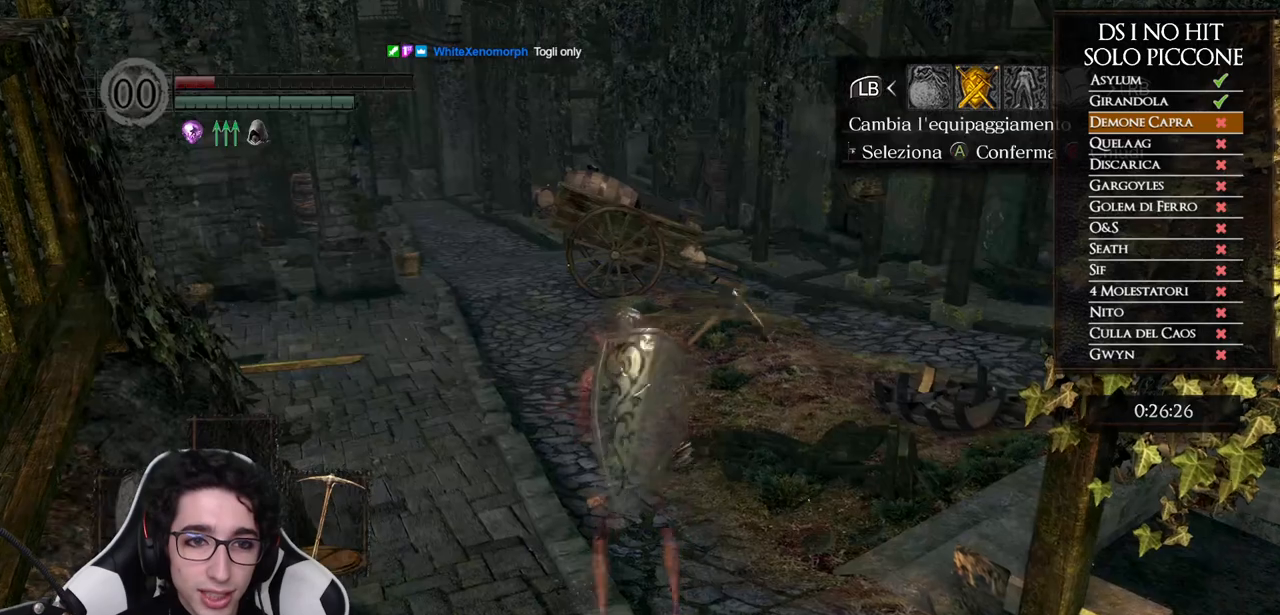
{"buttons": [], "left_stick": "up", "right_stick": "center", "events": [[17, "B", "down"], [100, "B", "up"], [233, "right_stick", "down-left"], [433, "right_stick", "center"]]}
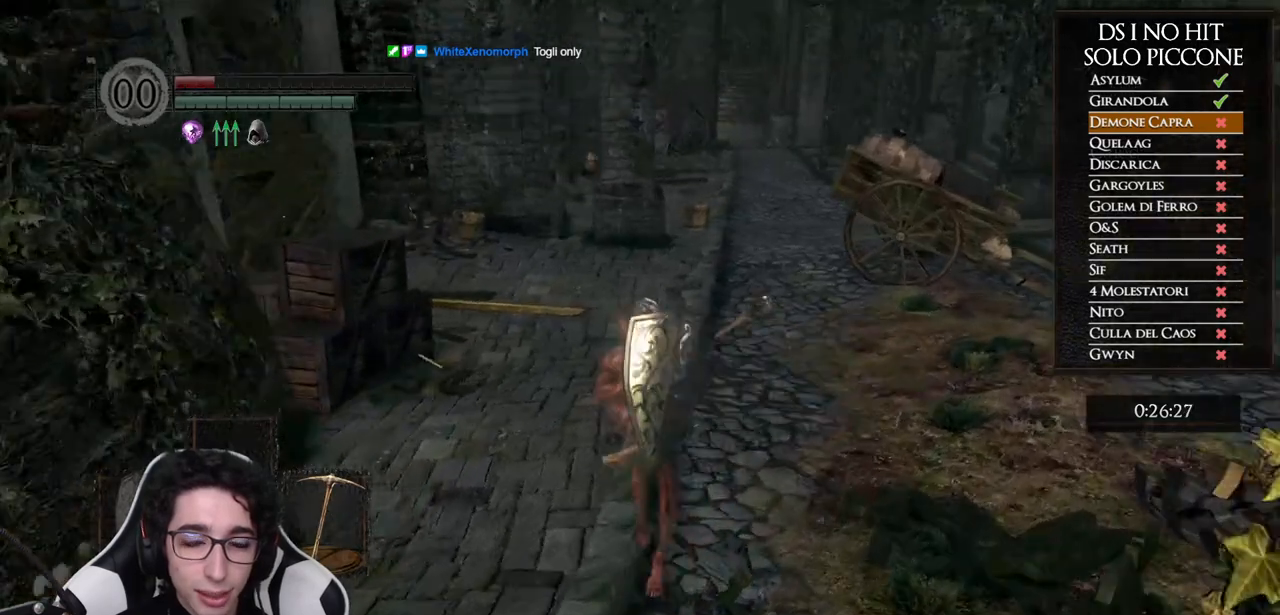
{"buttons": ["DPAD_UP", "DPAD_LEFT"], "left_stick": "center", "right_stick": "center", "events": [[50, "START", "down"], [100, "left_stick", "center"], [167, "START", "up"], [250, "DPAD_RIGHT", "down"], [350, "A", "down"], [350, "DPAD_RIGHT", "up"], [417, "A", "up"], [433, "DPAD_UP", "down"], [500, "DPAD_LEFT", "down"]]}
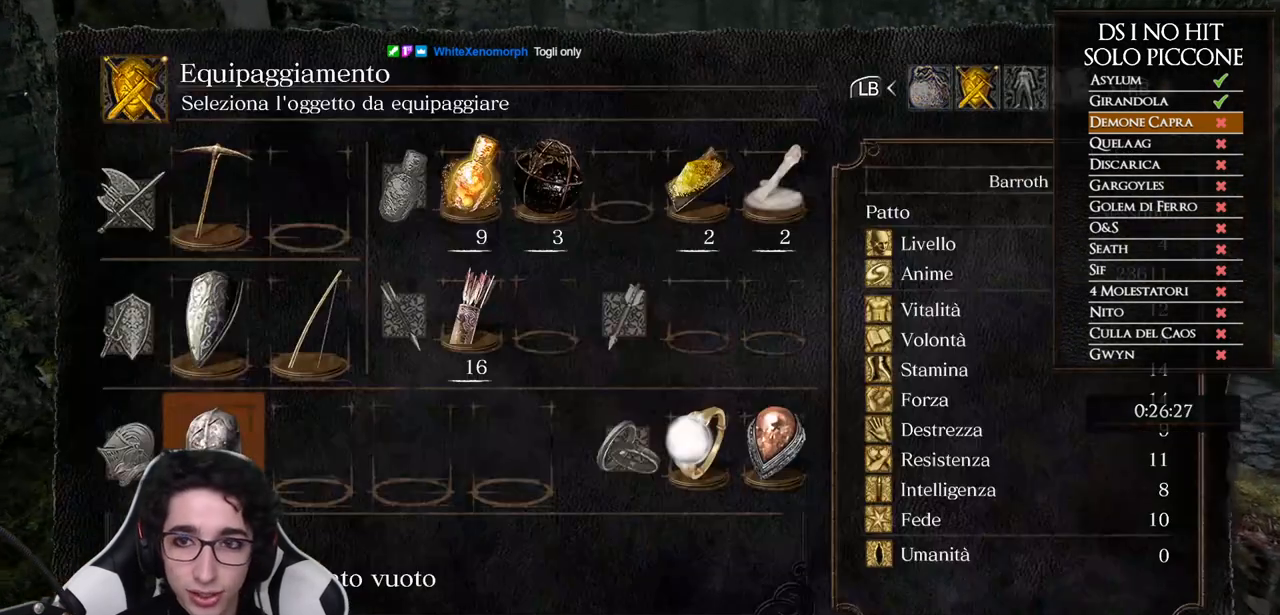
{"buttons": [], "left_stick": "center", "right_stick": "center", "events": [[67, "DPAD_UP", "up"], [117, "DPAD_LEFT", "up"], [333, "DPAD_LEFT", "down"], [417, "X", "down"], [433, "DPAD_LEFT", "up"], [500, "X", "up"]]}
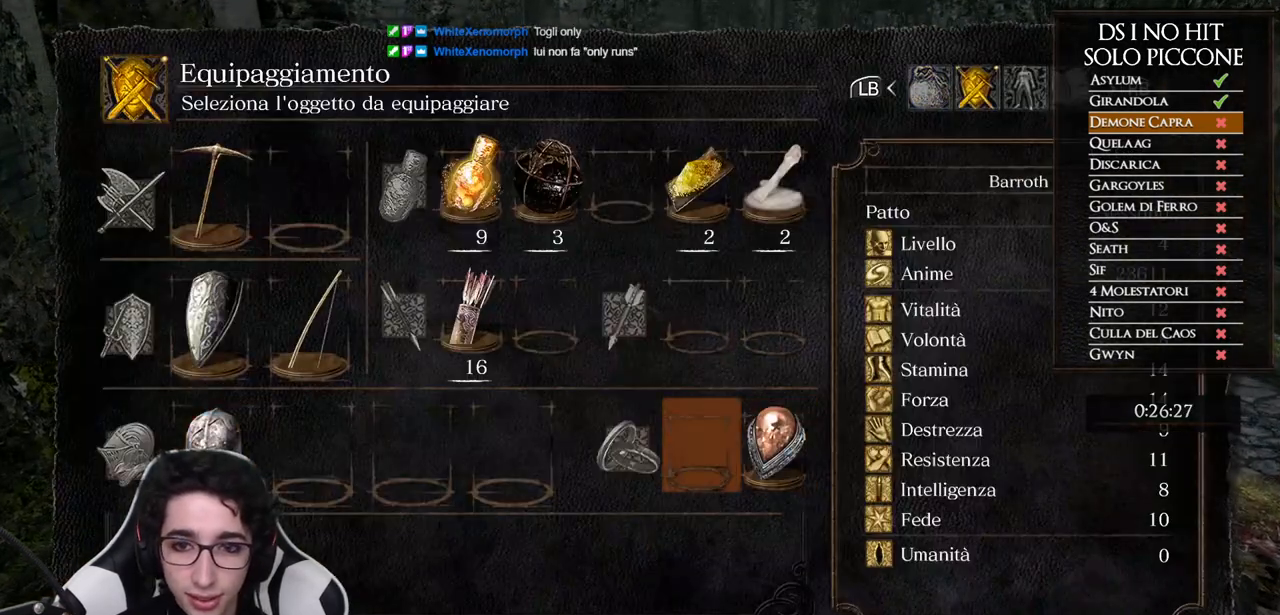
{"buttons": [], "left_stick": "up", "right_stick": "left", "events": [[83, "B", "down"], [100, "left_stick", "up"], [150, "B", "up"], [217, "B", "down"], [283, "B", "up"], [400, "right_stick", "left"]]}
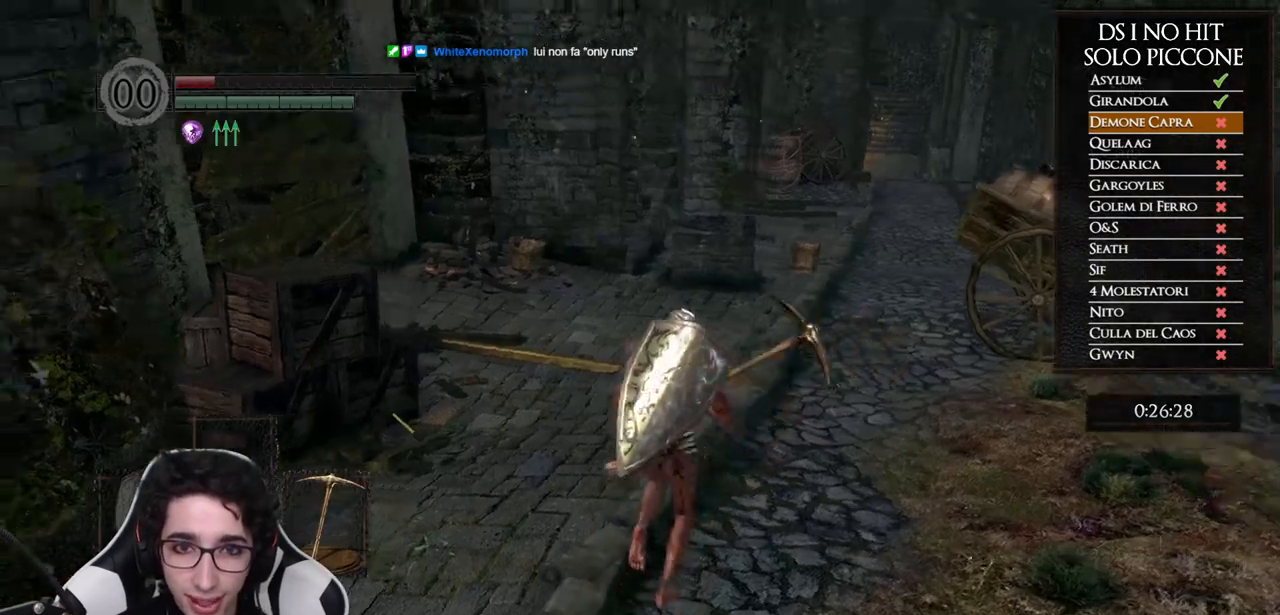
{"buttons": ["B"], "left_stick": "up-right", "right_stick": "center", "events": [[33, "right_stick", "center"], [67, "left_stick", "up-right"], [100, "B", "down"]]}
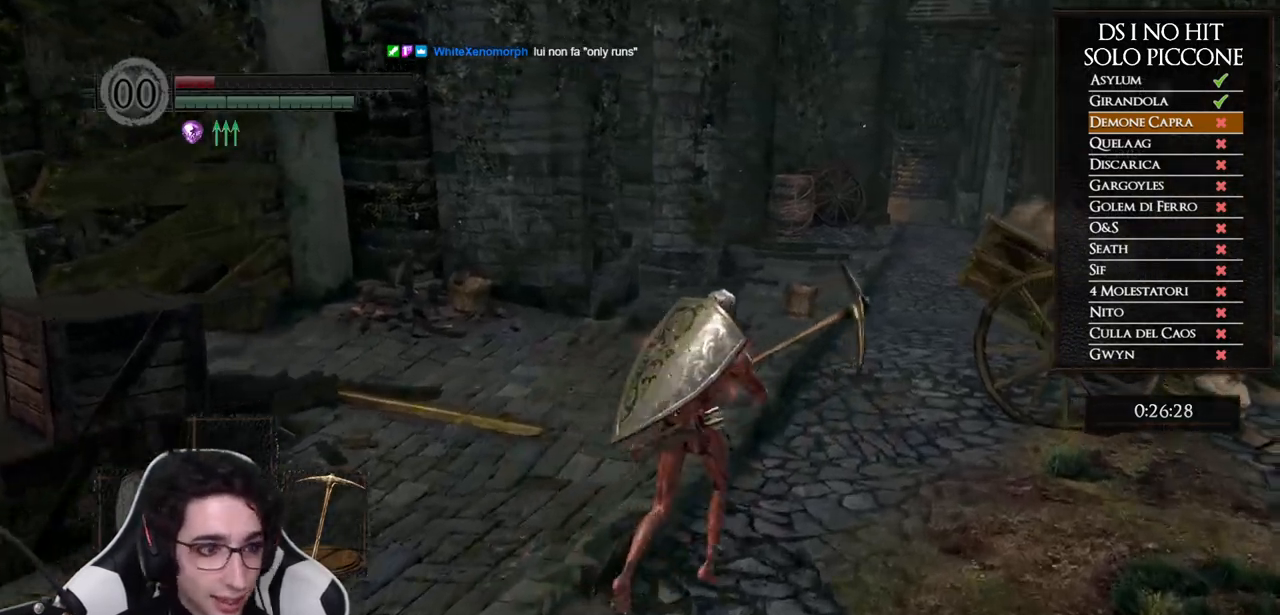
{"buttons": ["B"], "left_stick": "up", "right_stick": "center", "events": [[300, "left_stick", "up"]]}
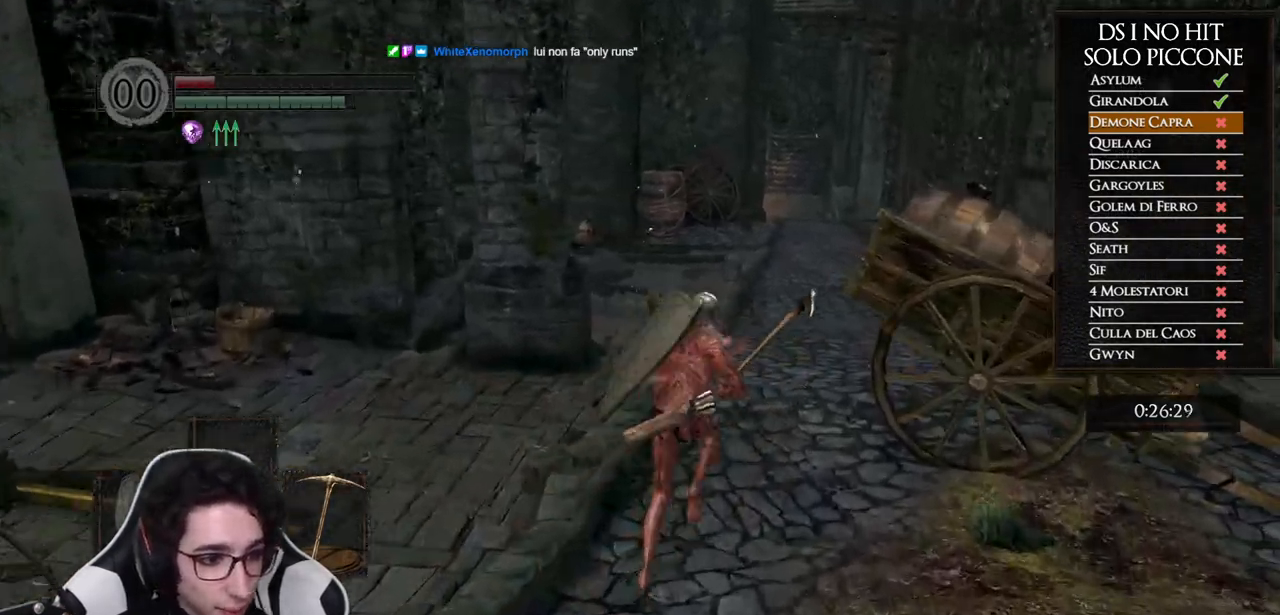
{"buttons": ["B"], "left_stick": "up", "right_stick": "center", "events": []}
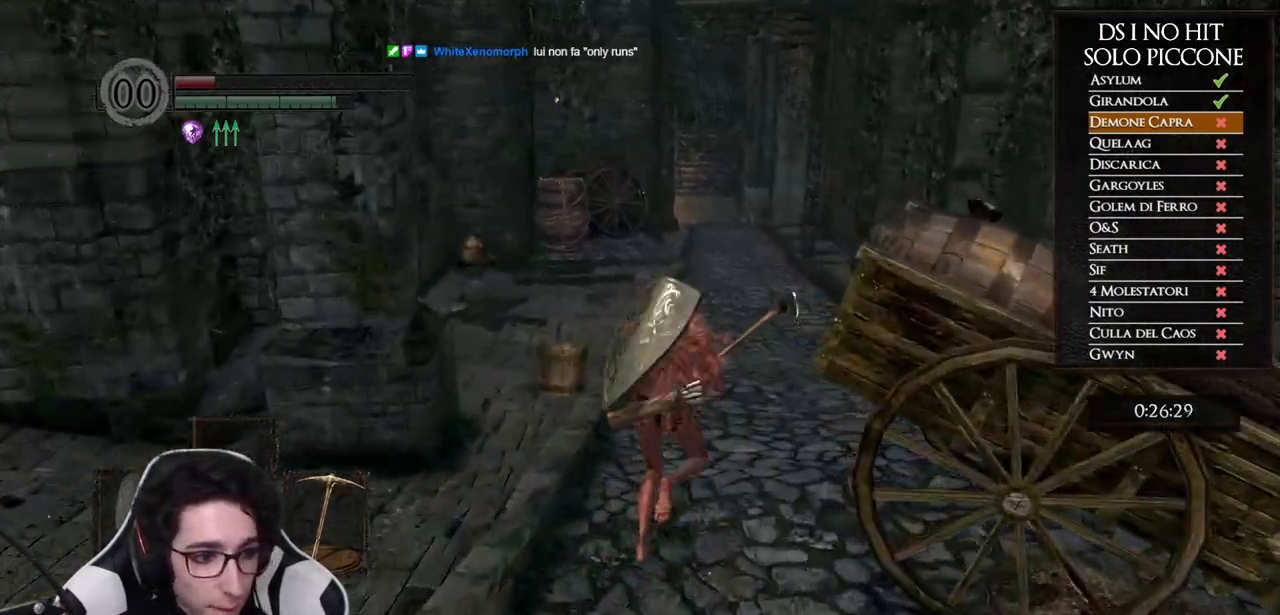
{"buttons": ["B"], "left_stick": "up", "right_stick": "center", "events": []}
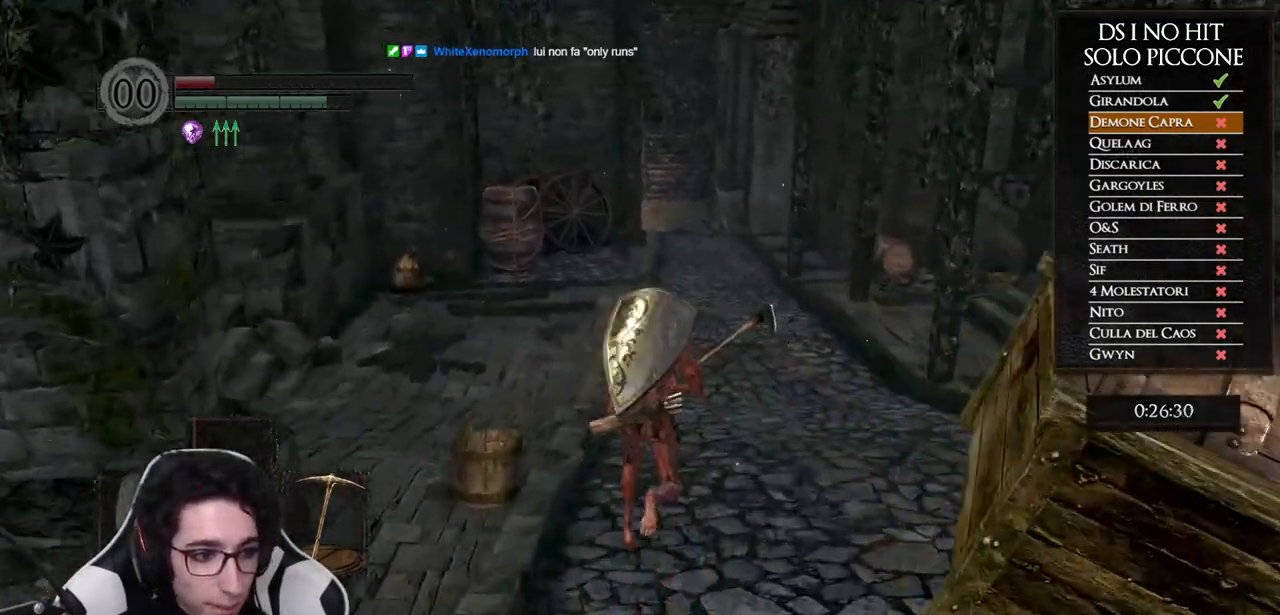
{"buttons": [], "left_stick": "up", "right_stick": "left", "events": [[250, "B", "up"], [400, "right_stick", "down-left"], [467, "right_stick", "left"]]}
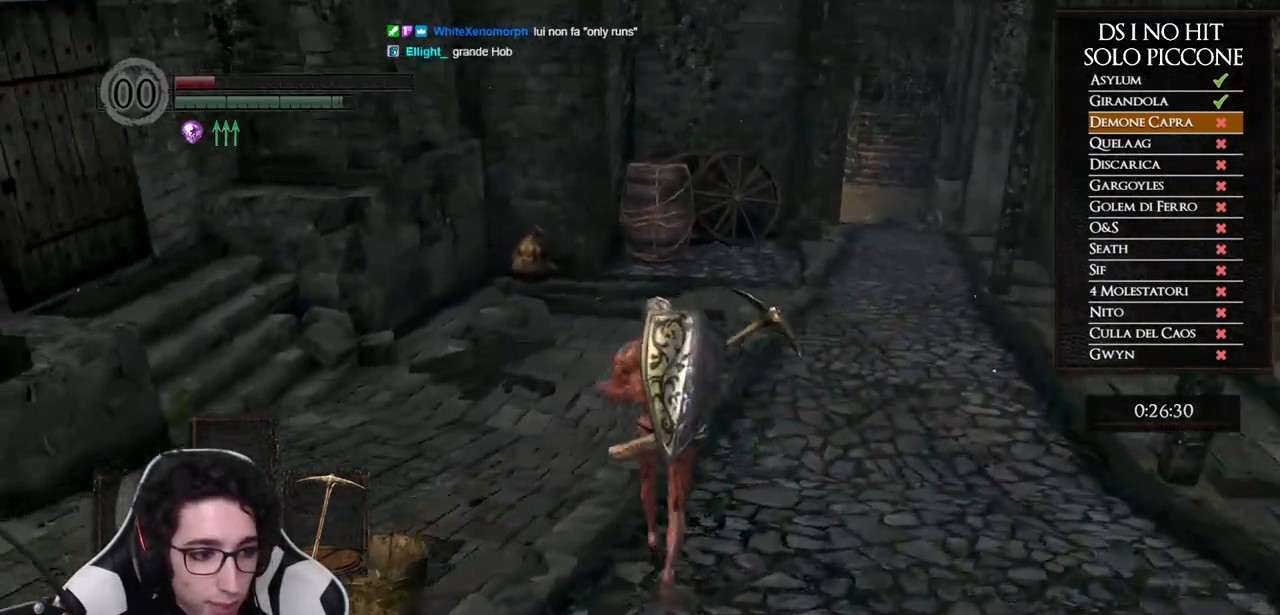
{"buttons": [], "left_stick": "up", "right_stick": "left", "events": [[350, "right_stick", "center"], [417, "right_stick", "left"]]}
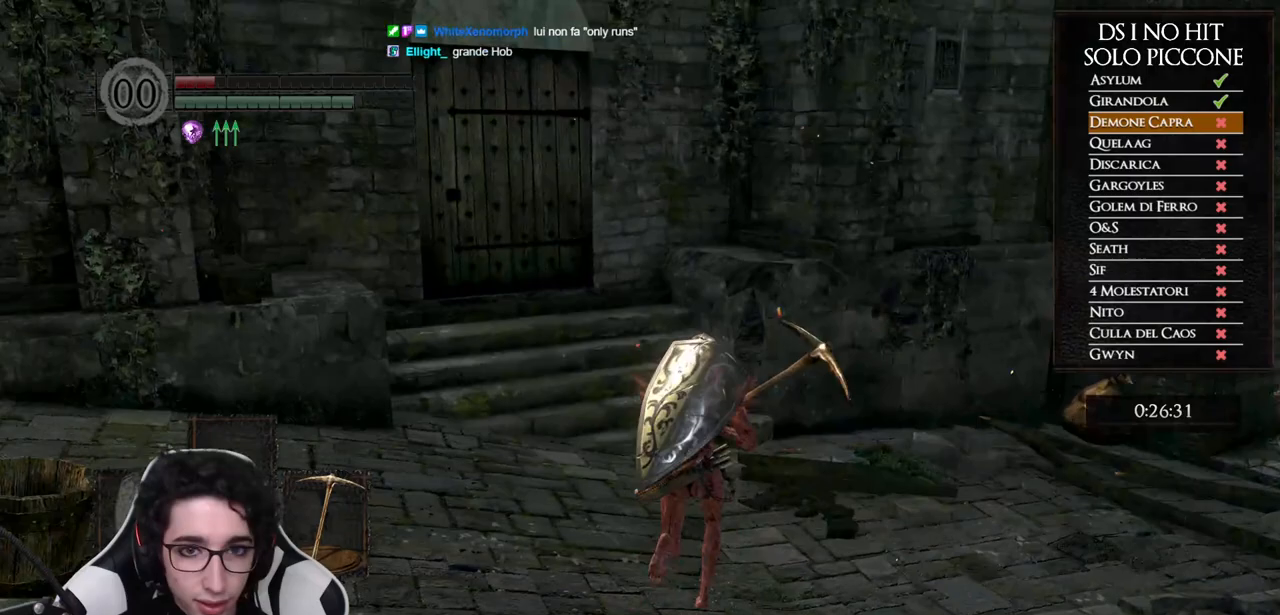
{"buttons": [], "left_stick": "center", "right_stick": "center", "events": [[183, "right_stick", "center"], [450, "left_stick", "center"]]}
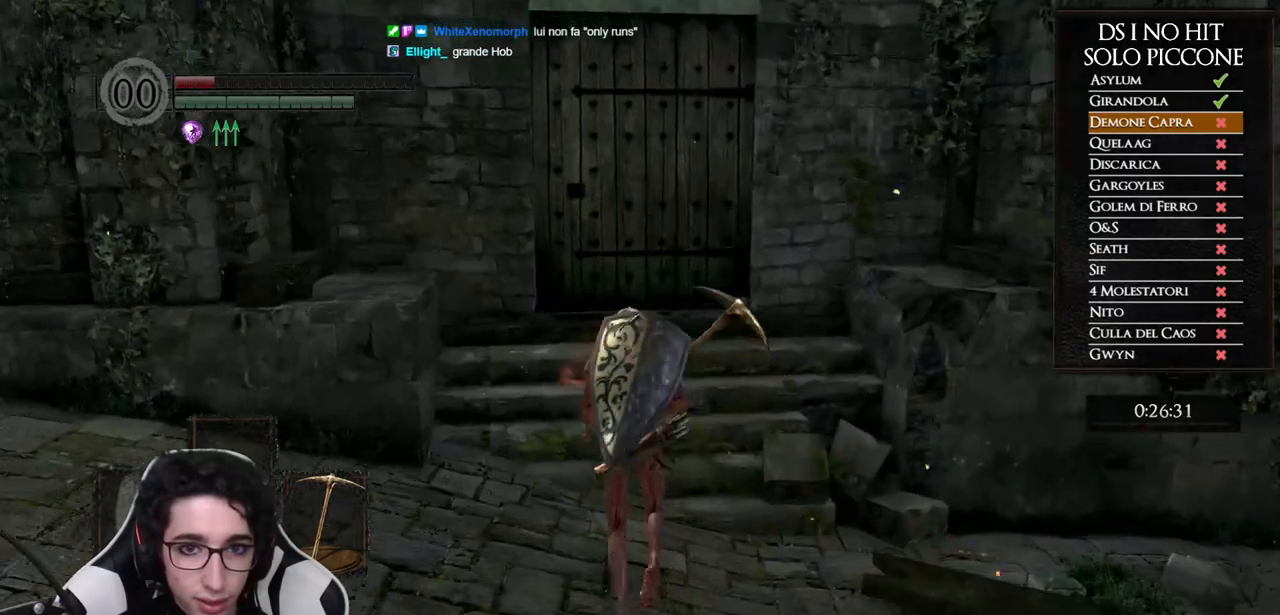
{"buttons": [], "left_stick": "center", "right_stick": "center", "events": [[117, "R2", "down"], [117, "left_stick", "up"], [167, "R2", "up"], [167, "left_stick", "center"]]}